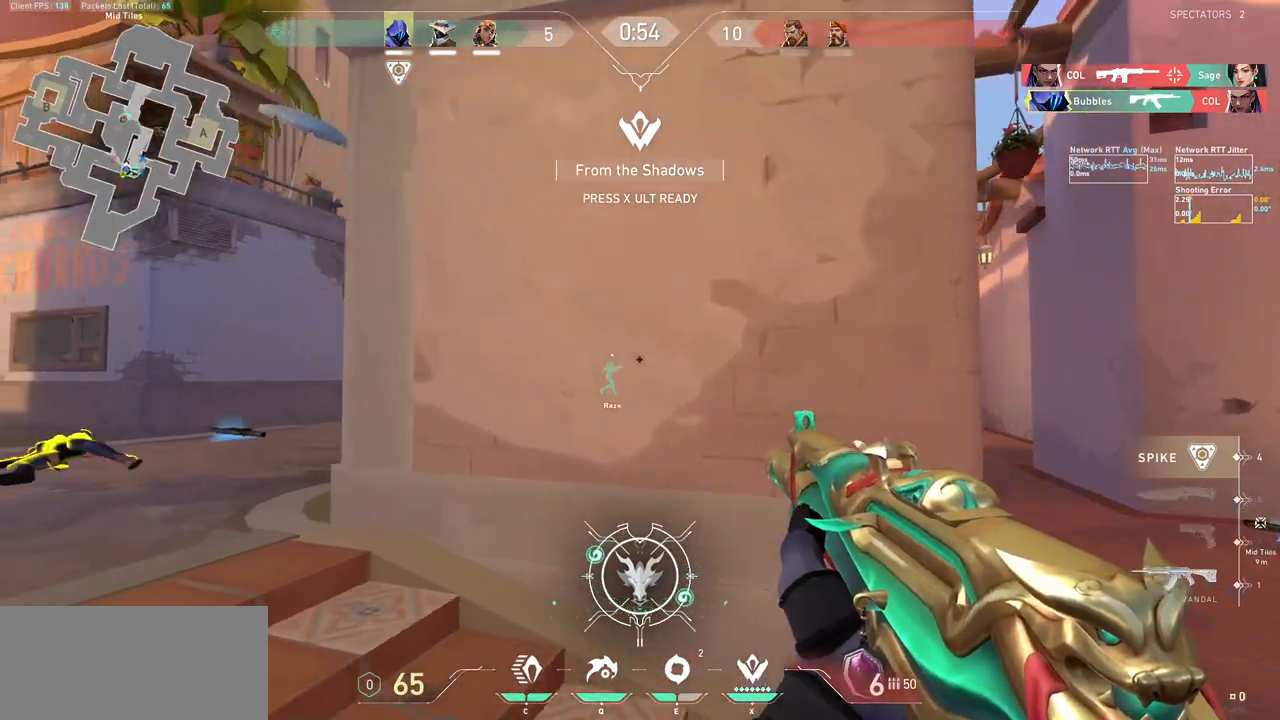
Gameplay with keyboard and mouse; each line is a JSON object with the keys and mouse buttons held at the frame after it. "events" lists presses ("down") and releases ("up") of "a", "ctrl", "d", "e", "f", "q", "r", "s", "shift", "space", "tab", "w", "mouse_left", "mouse_wheel", "mouse_right", "mouse_mb4" and "mouse_mb5" between this image and that frame as [ms after this image, input, new state], when the widget could be followed in between. "mouse_left", "mouse_wheel", "mouse_right", "mouse_mb4", "mouse_mb5" = the "left", "wheel", "right", "mb4", "mb5" buttons of the "mouse" list. No other keys are recorded. "wheel" means that the mouse wheel is clicked or scrolled. Not read: mouse_move.
{"keys": ["a"], "mouse": [], "events": [[100, "a", "up"], [233, "a", "down"], [233, "w", "up"]]}
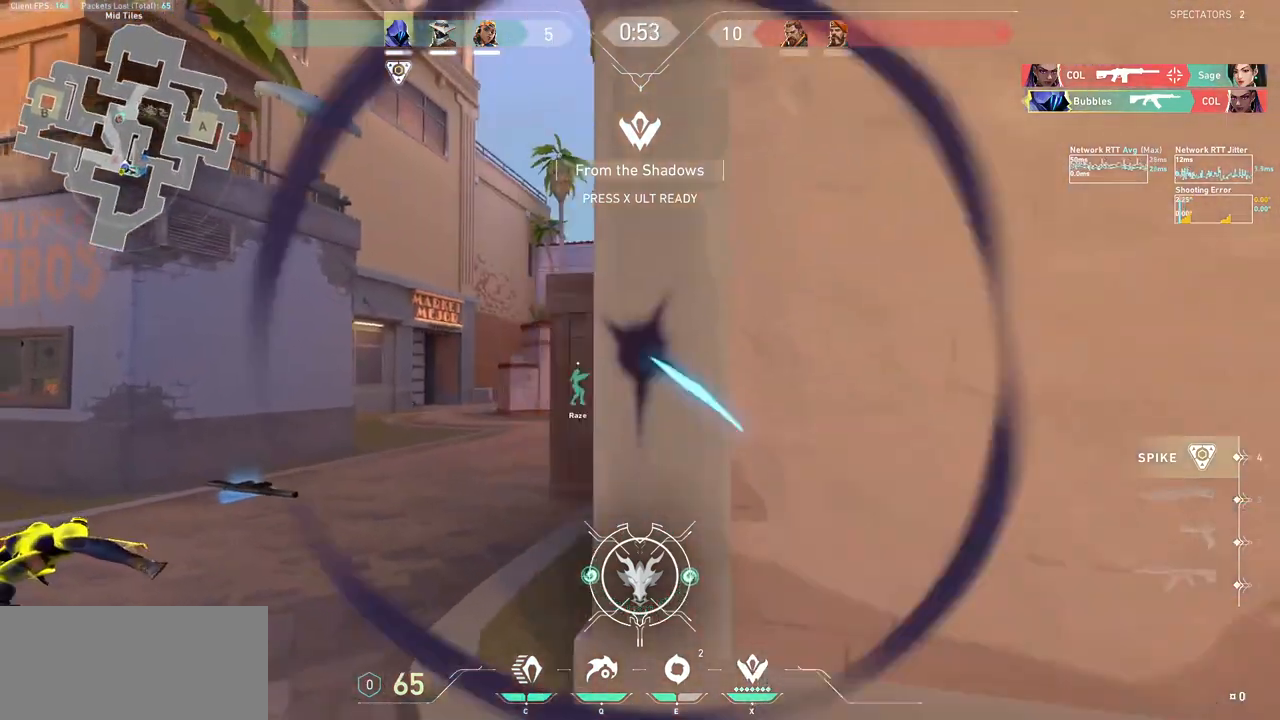
{"keys": ["w"], "mouse": [], "events": [[67, "a", "up"], [200, "d", "down"], [333, "w", "down"], [433, "d", "up"]]}
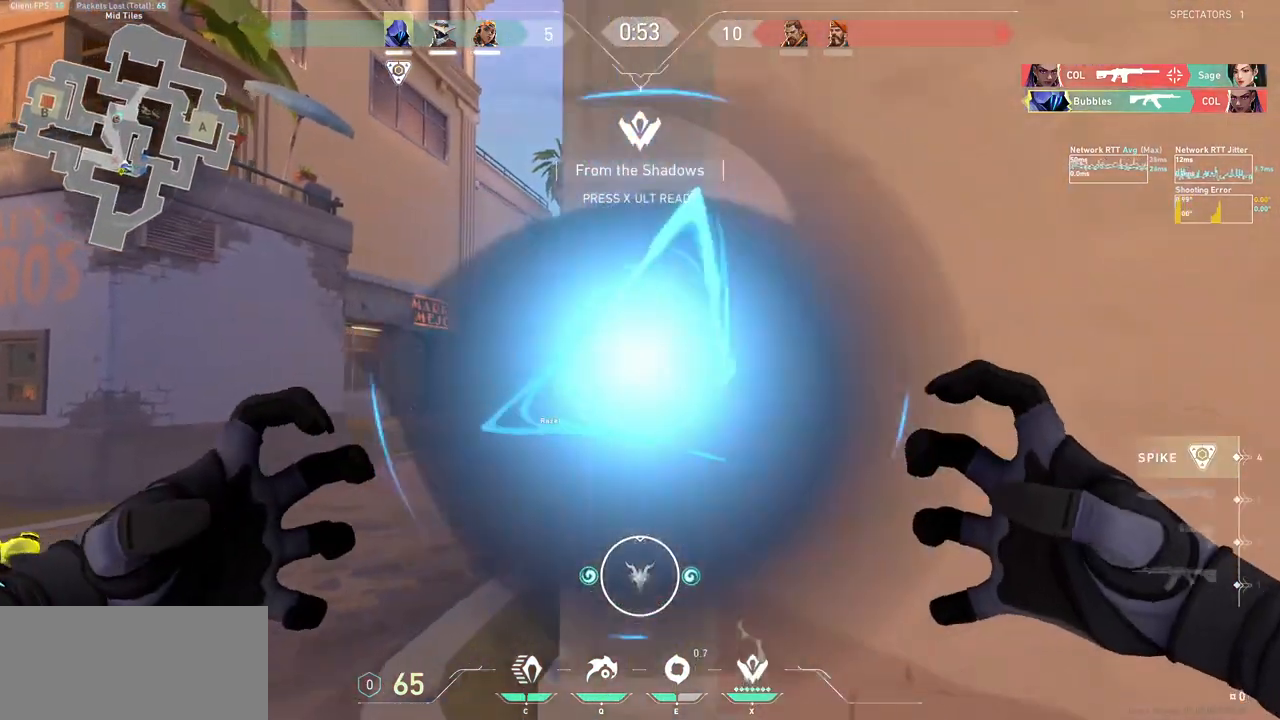
{"keys": [], "mouse": [], "events": [[33, "d", "down"], [200, "w", "up"], [267, "d", "up"]]}
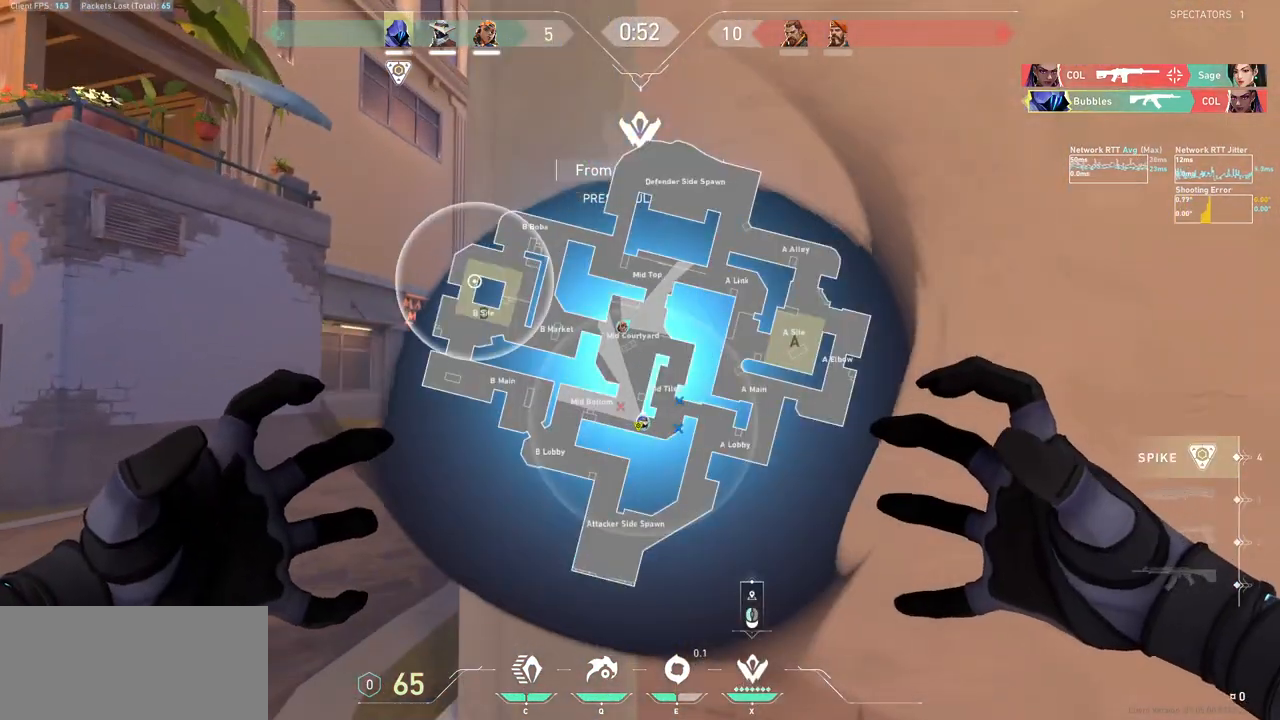
{"keys": [], "mouse": [], "events": []}
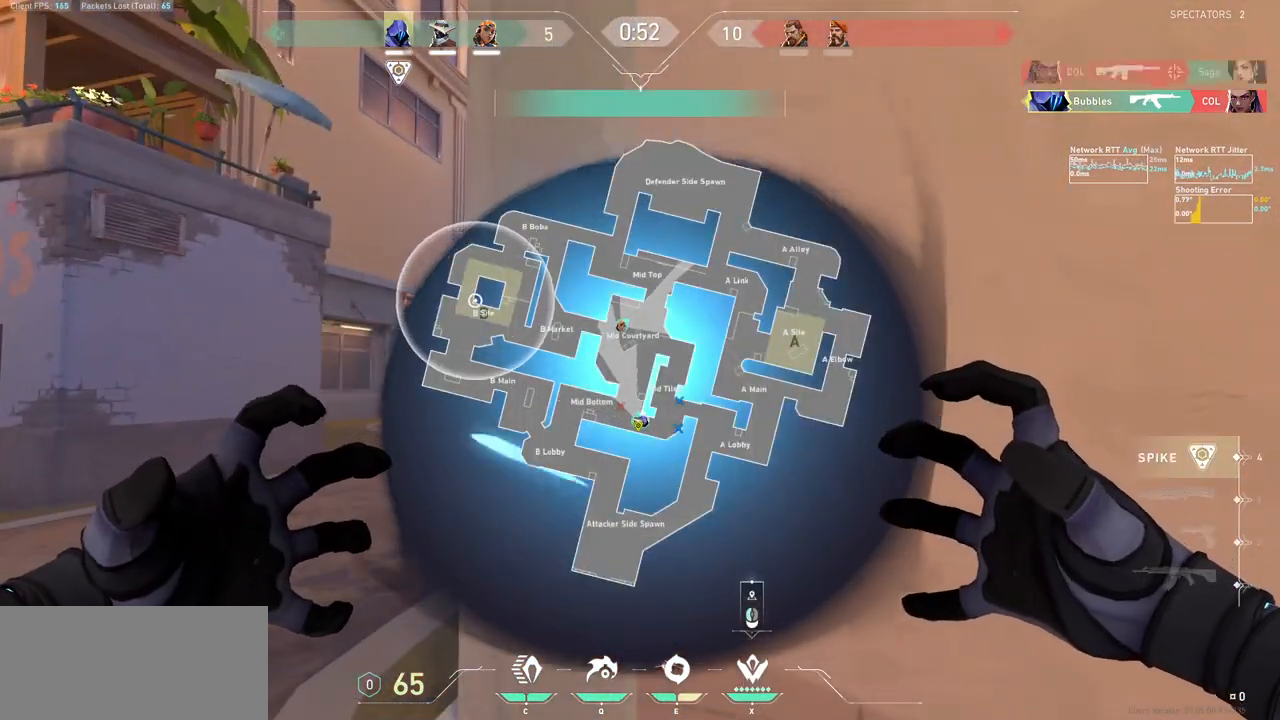
{"keys": [], "mouse": [], "events": [[200, "mouse_left", "down"], [300, "mouse_left", "up"], [333, "mouse_left", "down"], [433, "mouse_left", "up"]]}
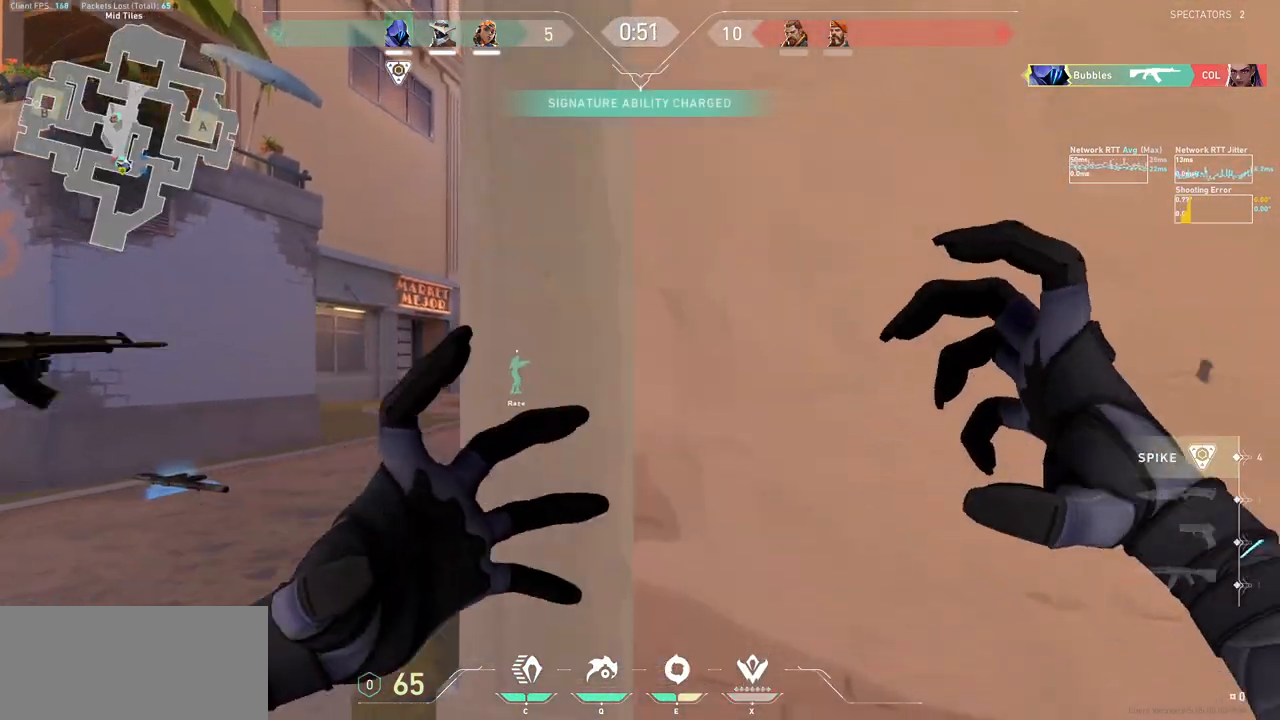
{"keys": [], "mouse": [], "events": []}
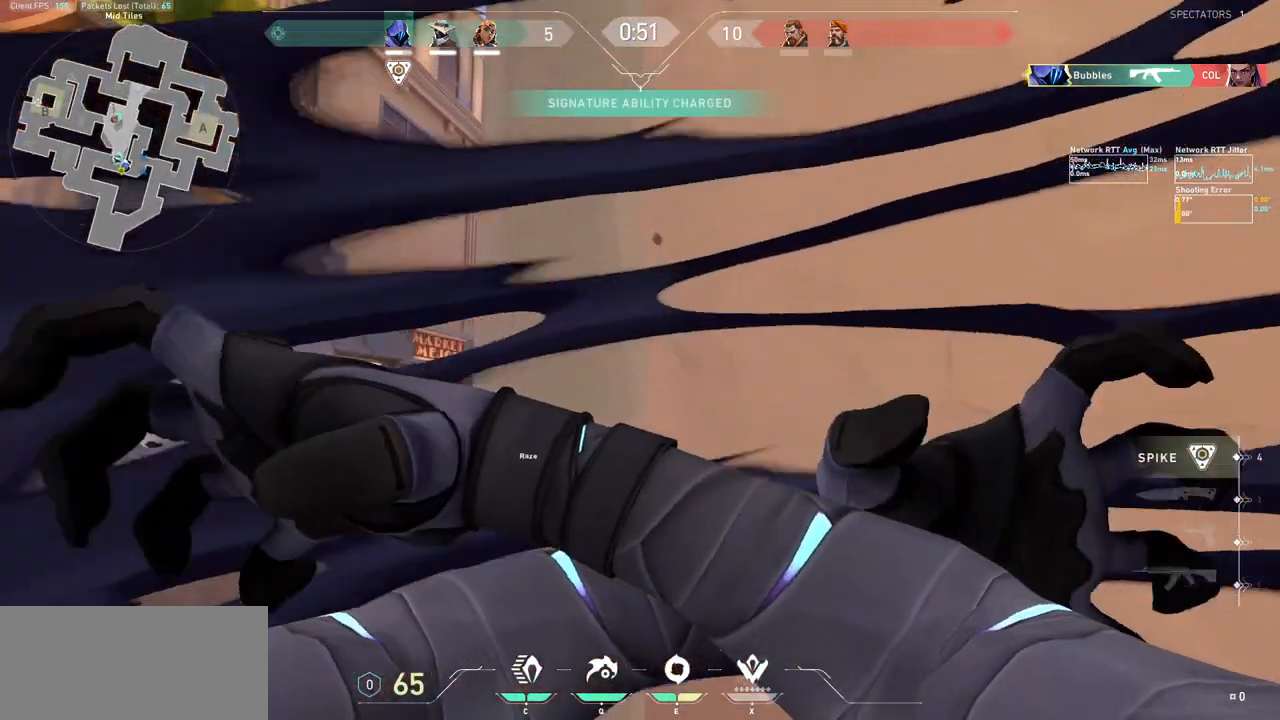
{"keys": [], "mouse": [], "events": []}
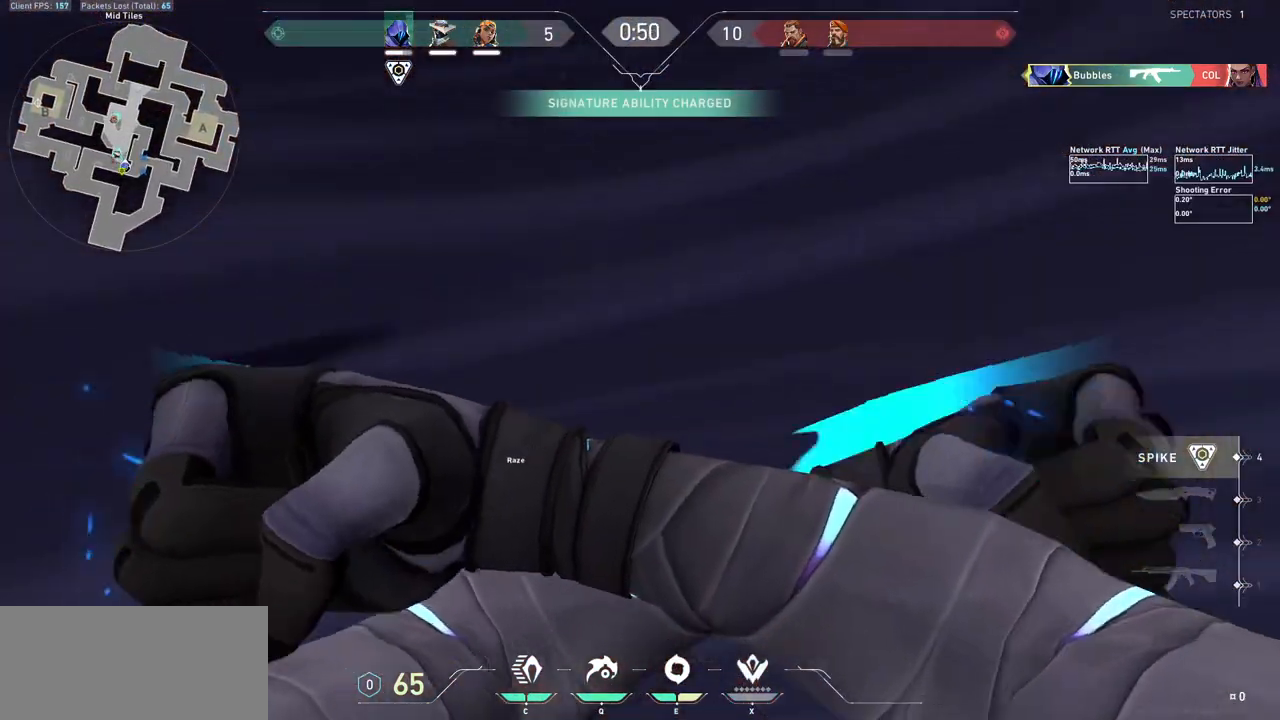
{"keys": [], "mouse": [], "events": []}
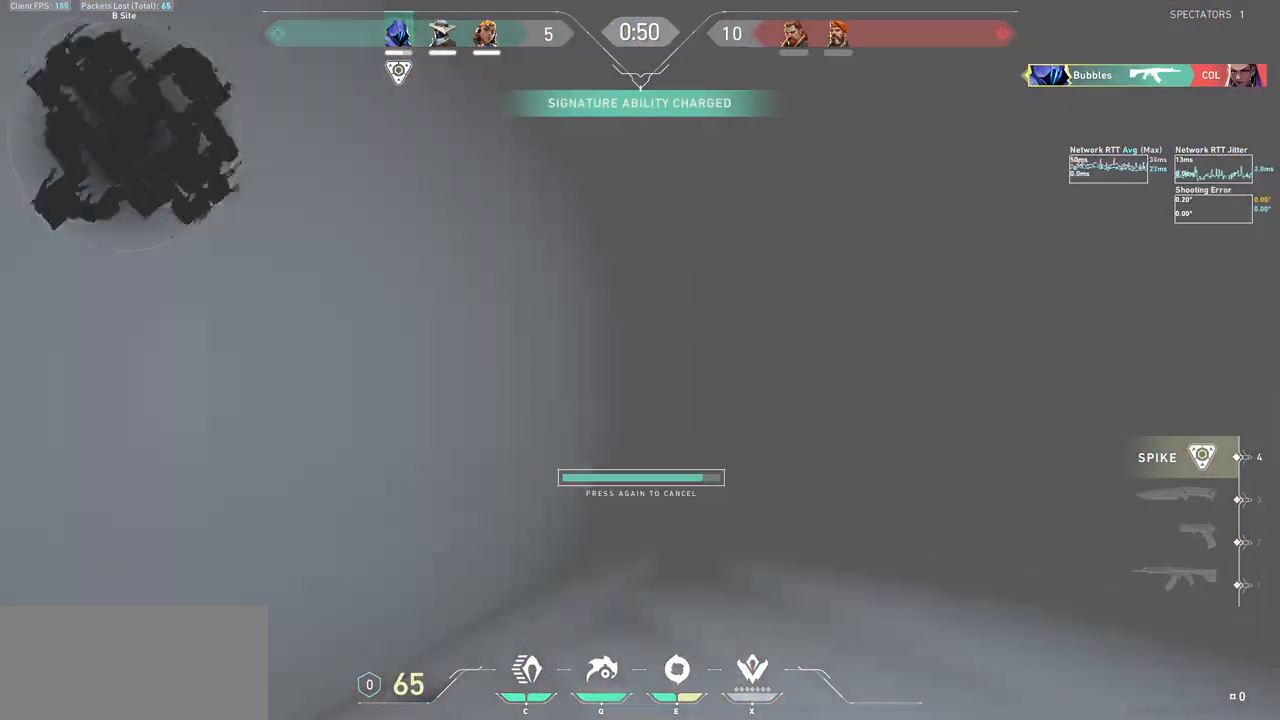
{"keys": [], "mouse": ["mb5"], "events": [[367, "mouse_mb5", "down"]]}
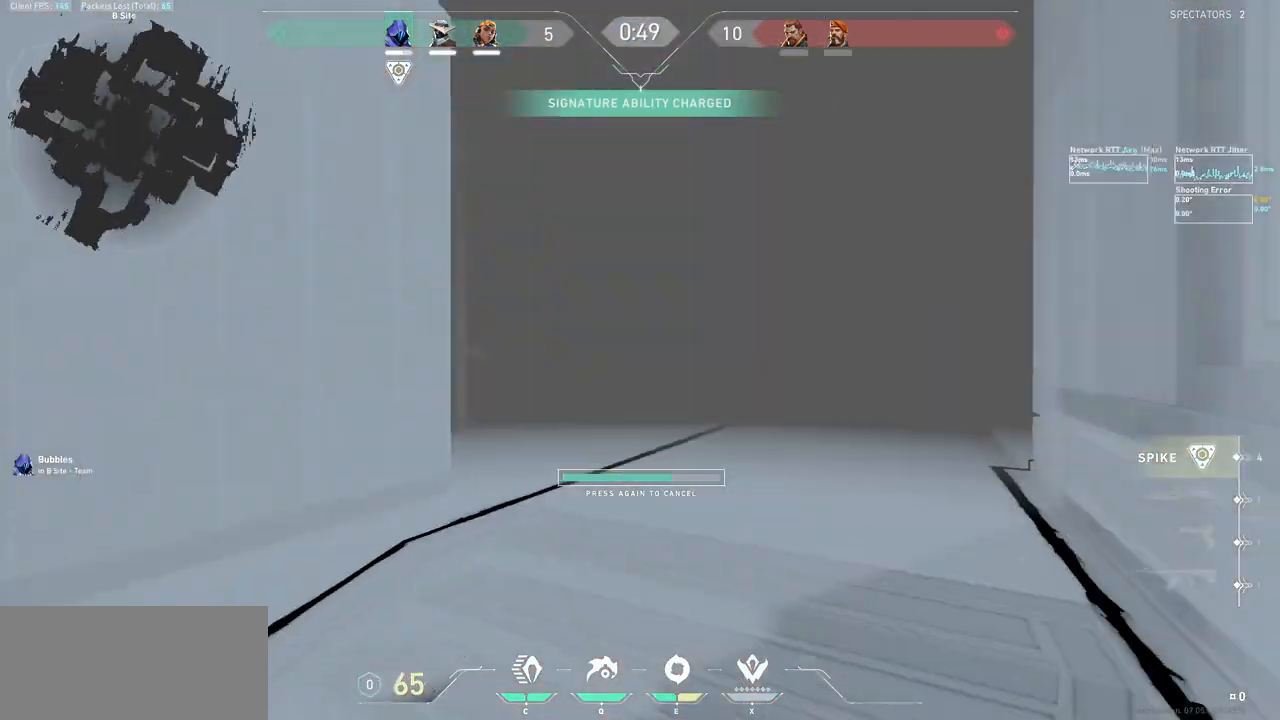
{"keys": [], "mouse": ["mb5"], "events": []}
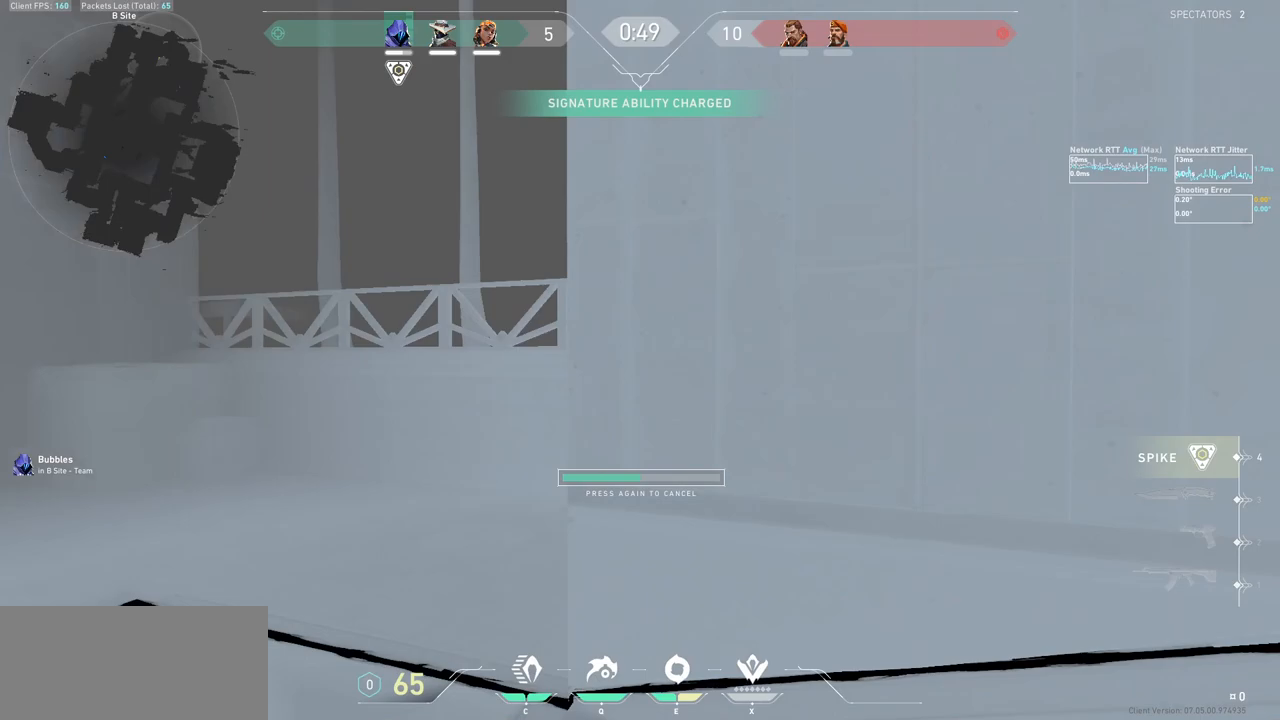
{"keys": [], "mouse": [], "events": [[333, "mouse_mb5", "up"]]}
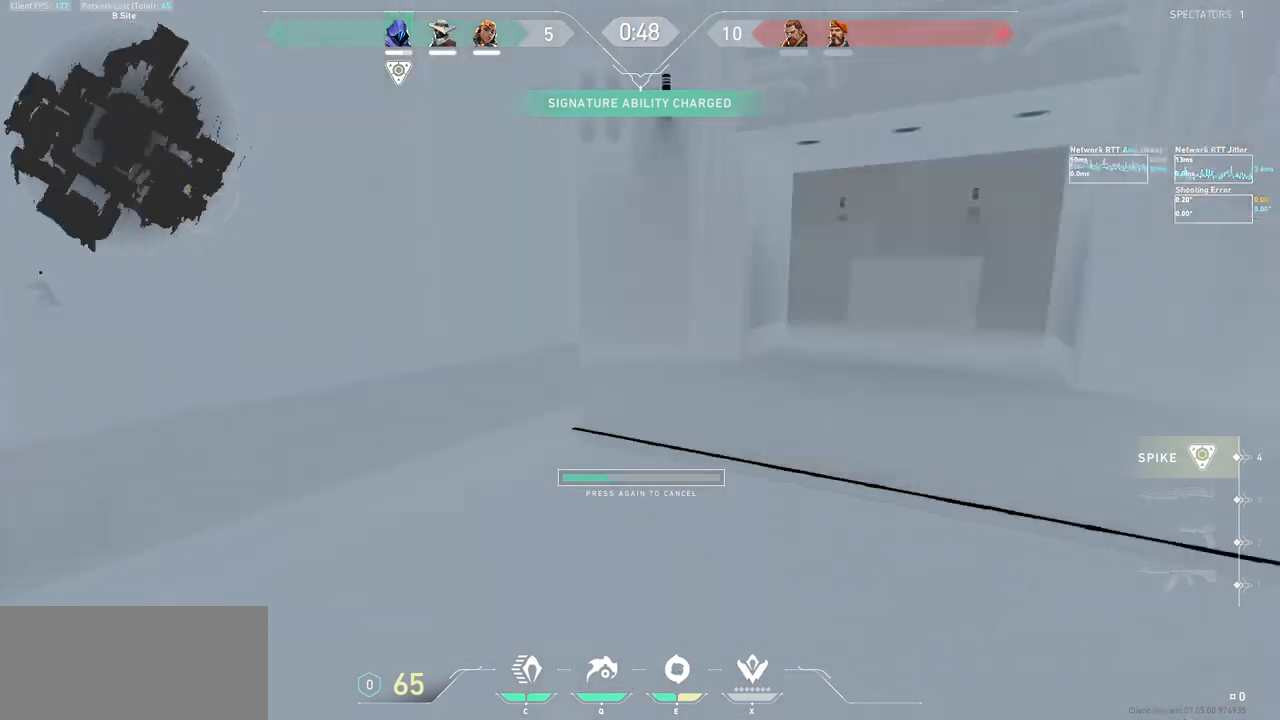
{"keys": ["d"], "mouse": [], "events": [[500, "d", "down"]]}
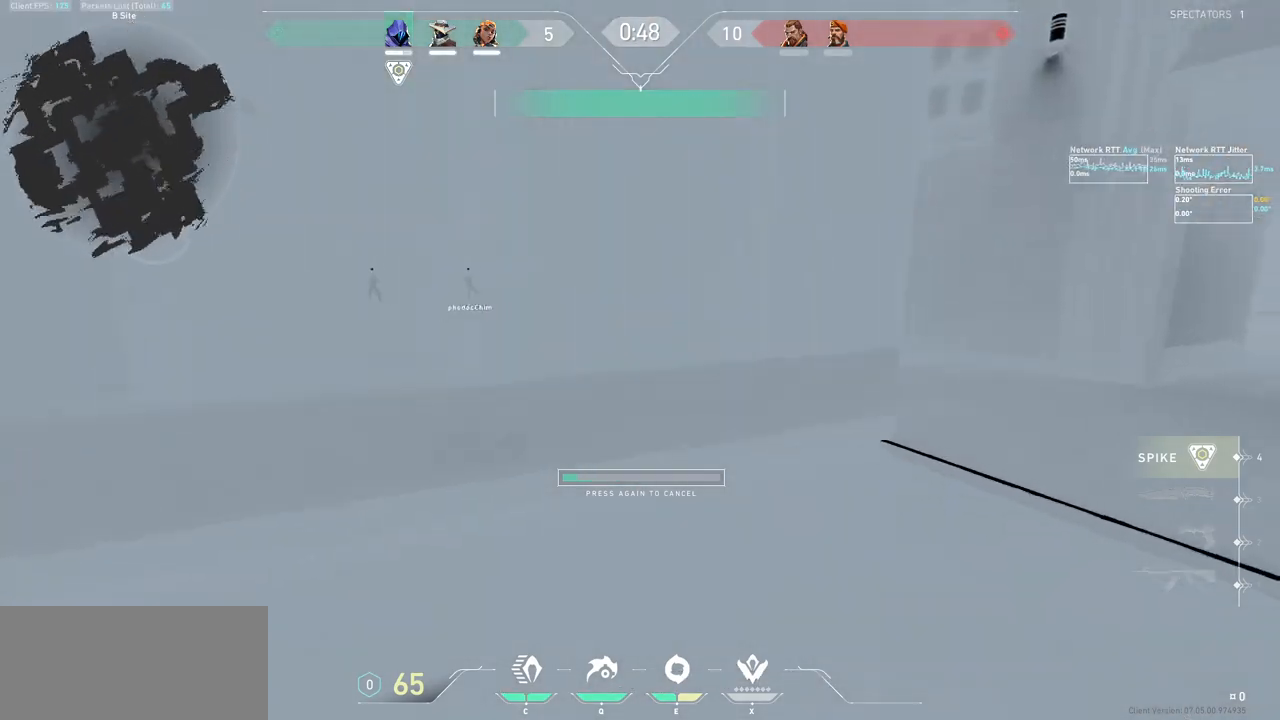
{"keys": ["d", "w"], "mouse": [], "events": [[67, "w", "down"], [200, "d", "up"], [367, "d", "down"]]}
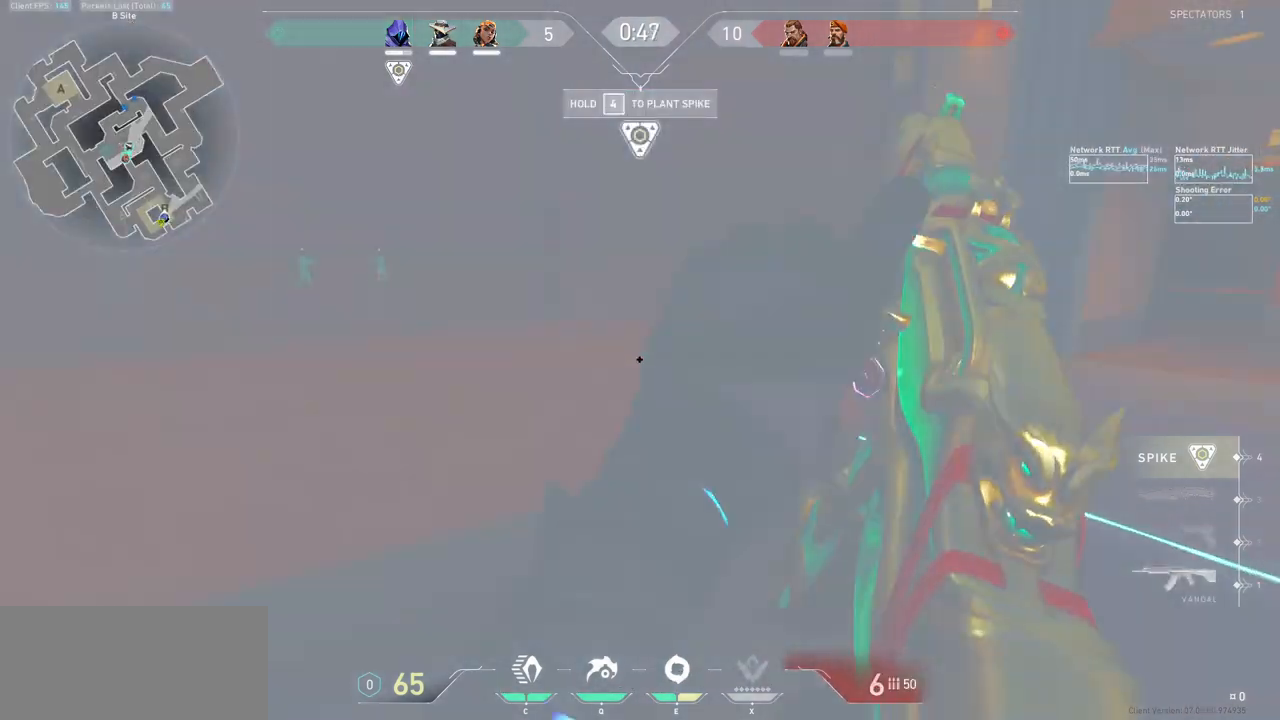
{"keys": ["a", "w"], "mouse": [], "events": [[33, "w", "up"], [200, "w", "down"], [333, "d", "up"], [467, "a", "down"]]}
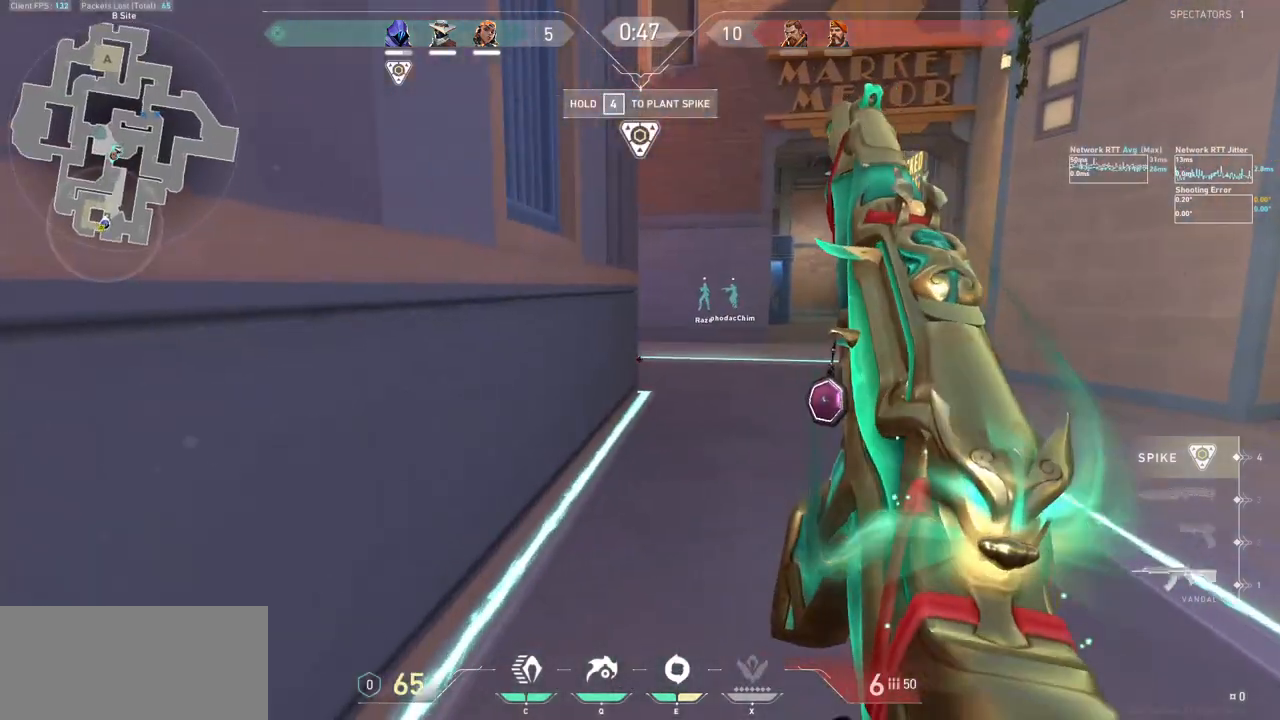
{"keys": [], "mouse": [], "events": [[200, "w", "up"], [233, "a", "up"]]}
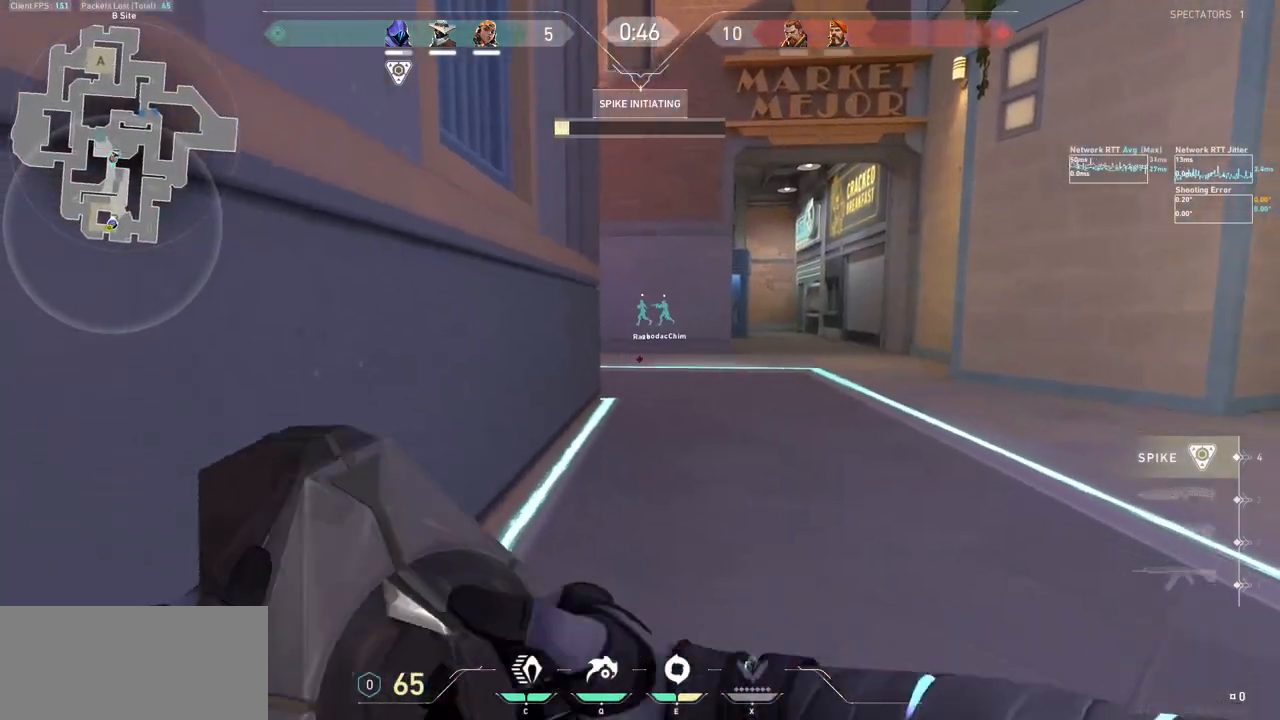
{"keys": [], "mouse": [], "events": []}
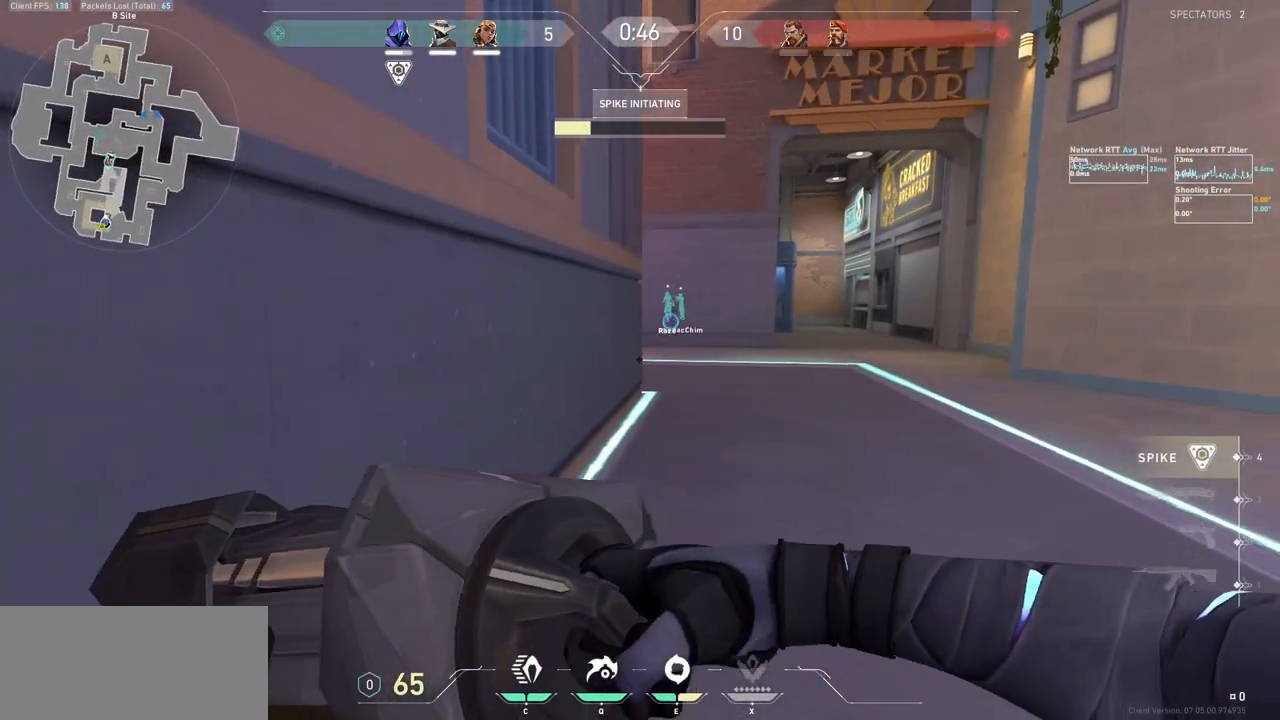
{"keys": [], "mouse": [], "events": []}
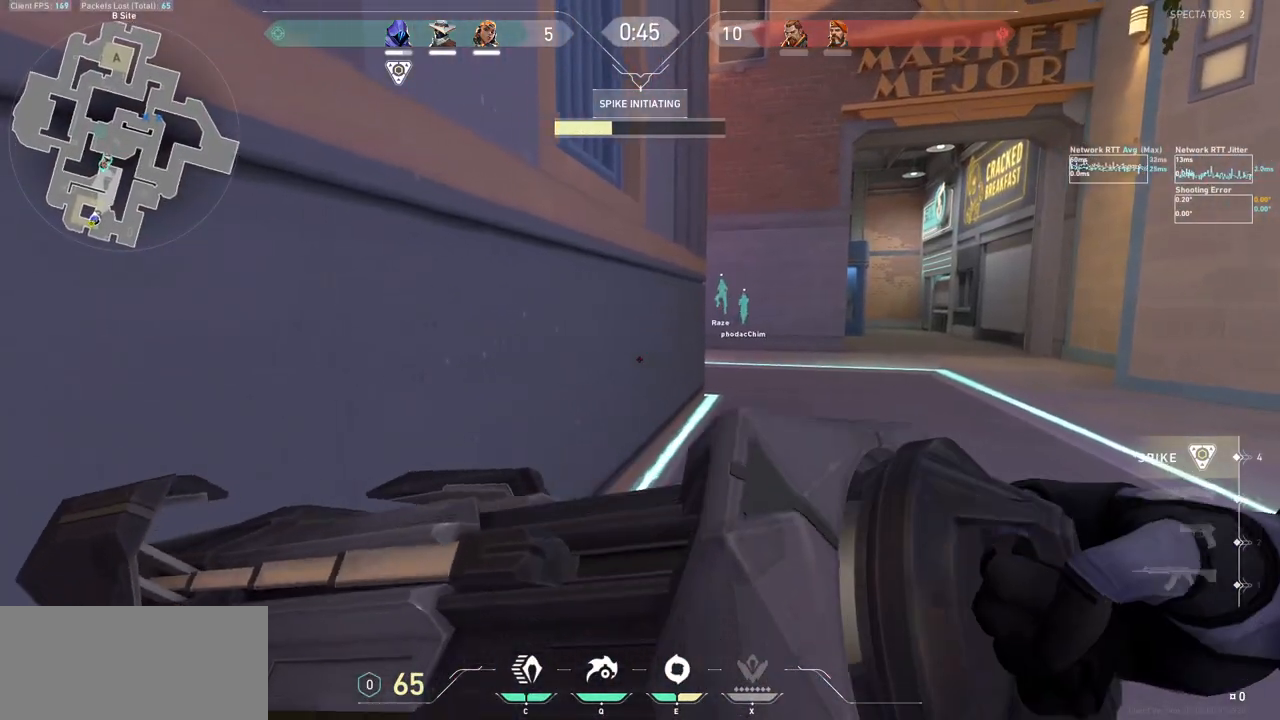
{"keys": [], "mouse": [], "events": []}
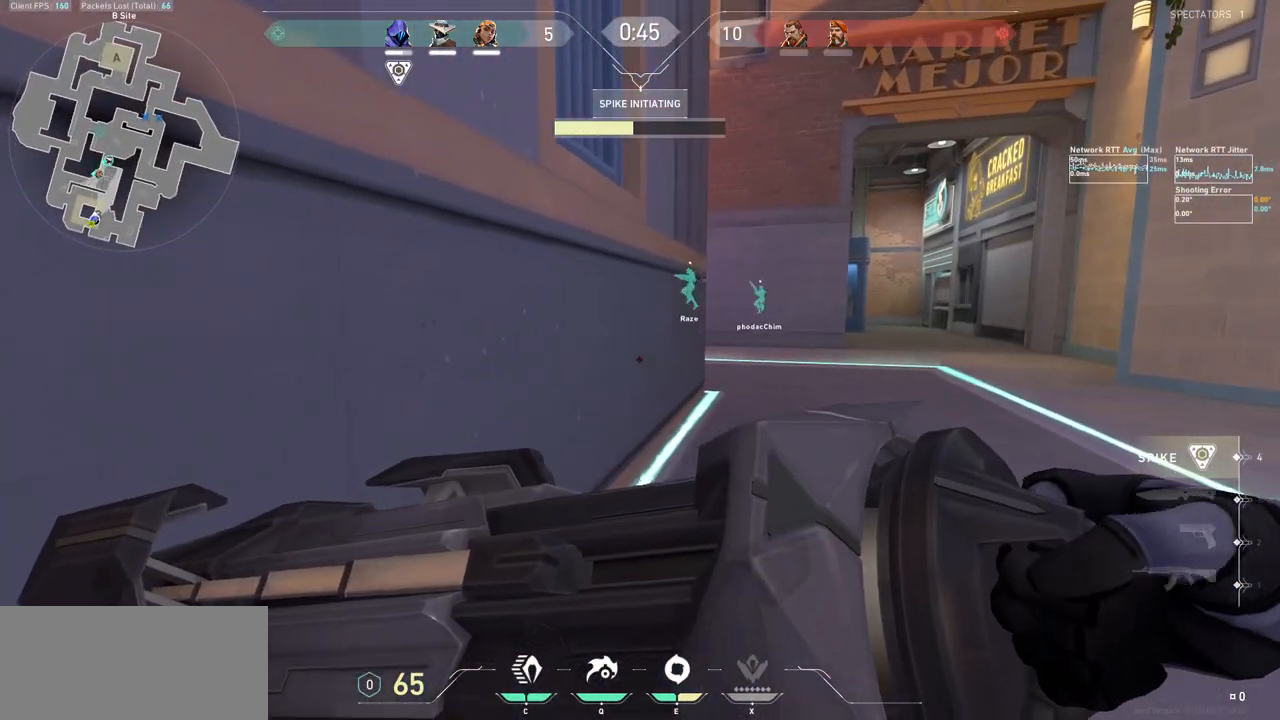
{"keys": [], "mouse": [], "events": []}
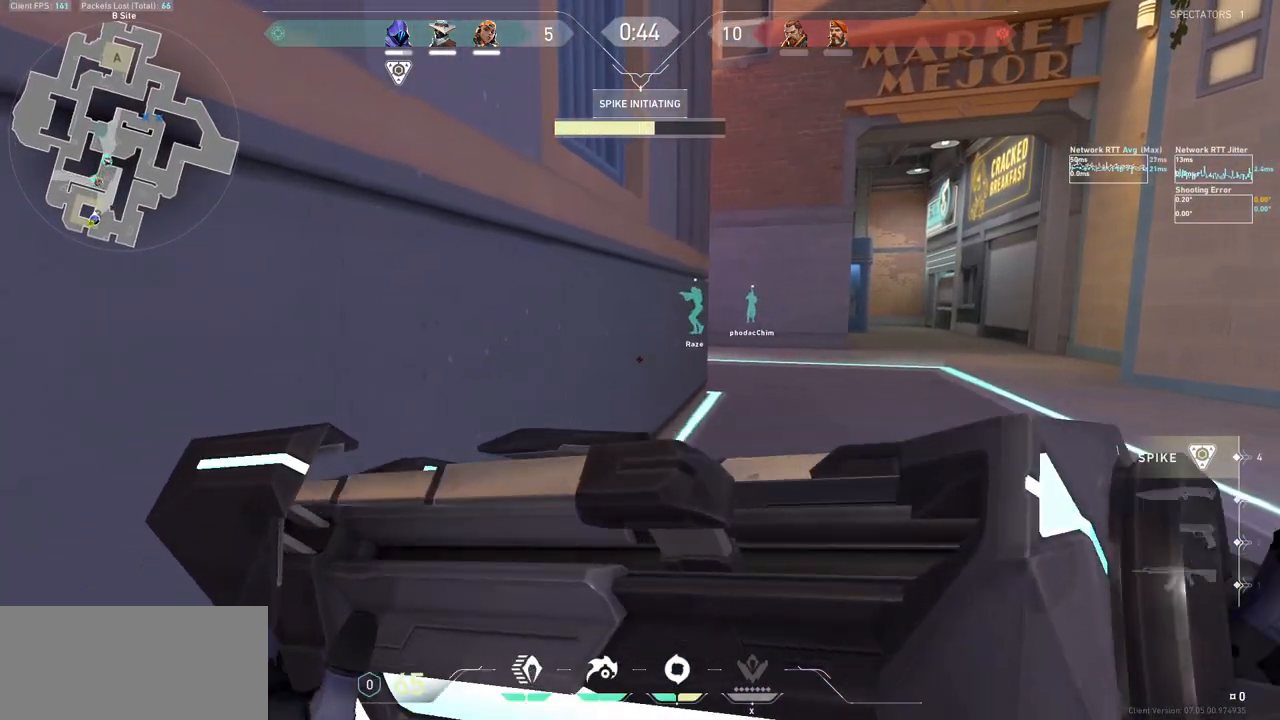
{"keys": [], "mouse": [], "events": []}
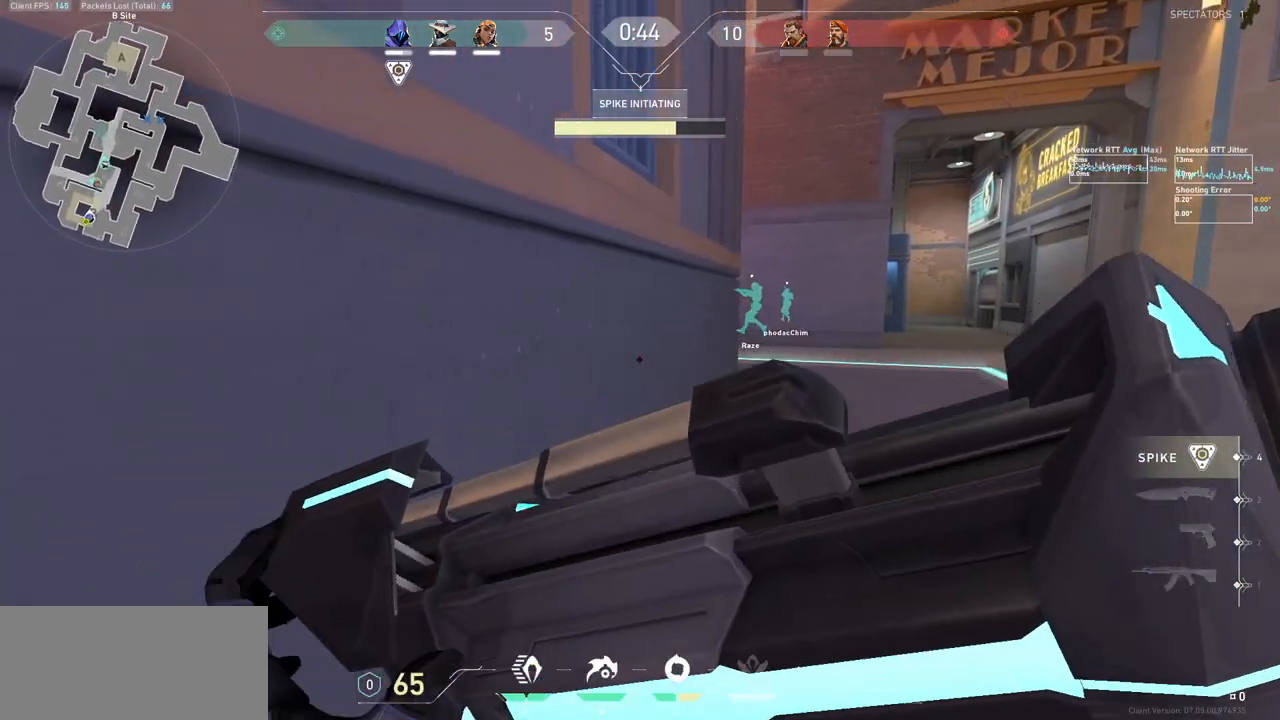
{"keys": [], "mouse": [], "events": []}
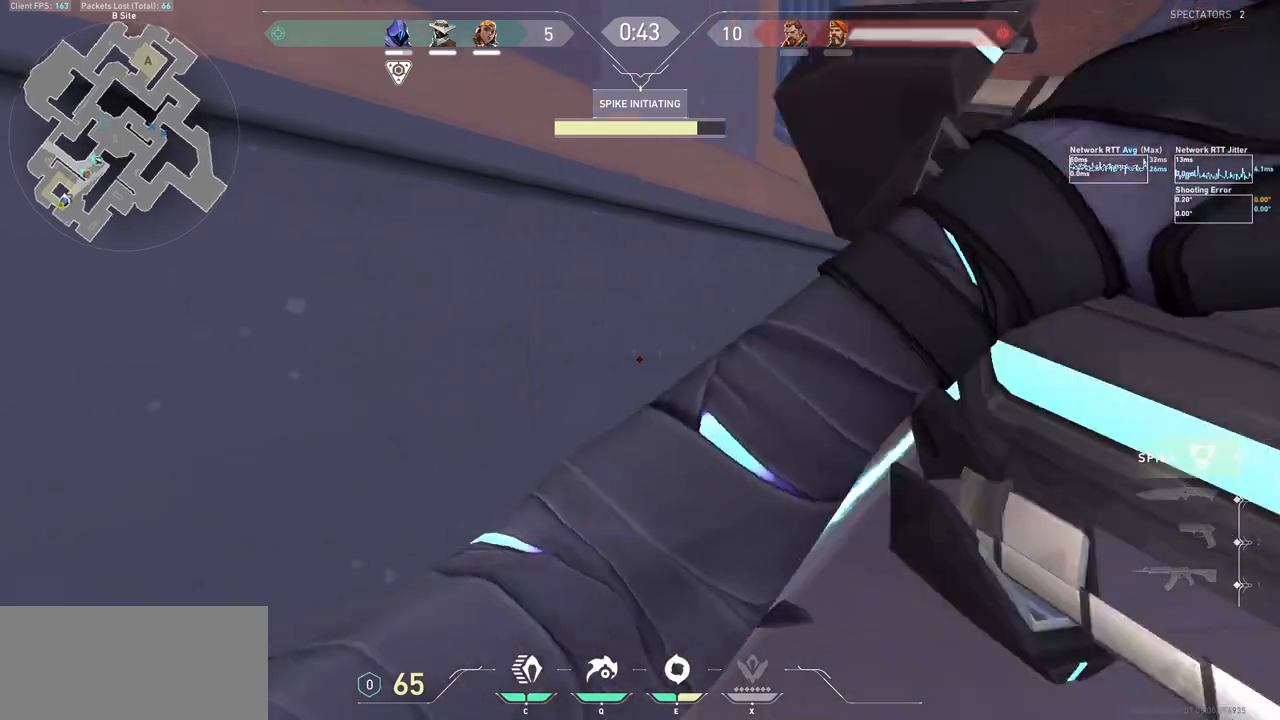
{"keys": [], "mouse": [], "events": []}
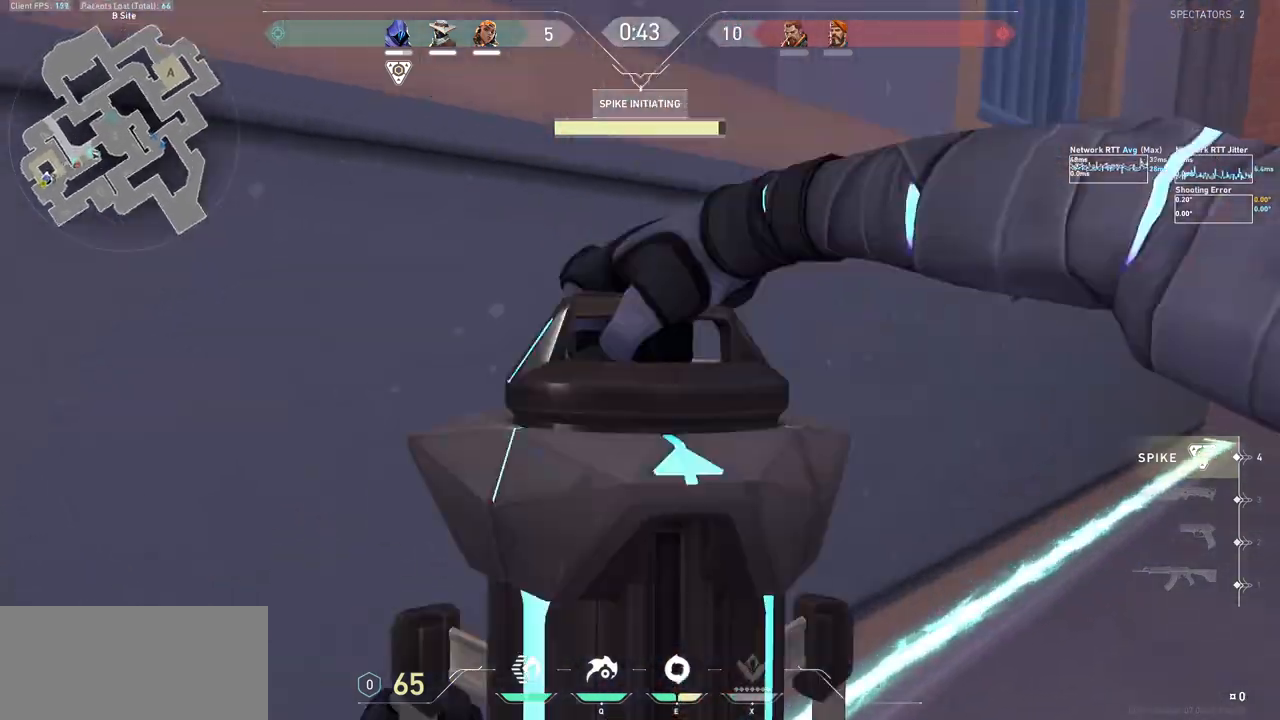
{"keys": ["w"], "mouse": [], "events": [[367, "w", "down"]]}
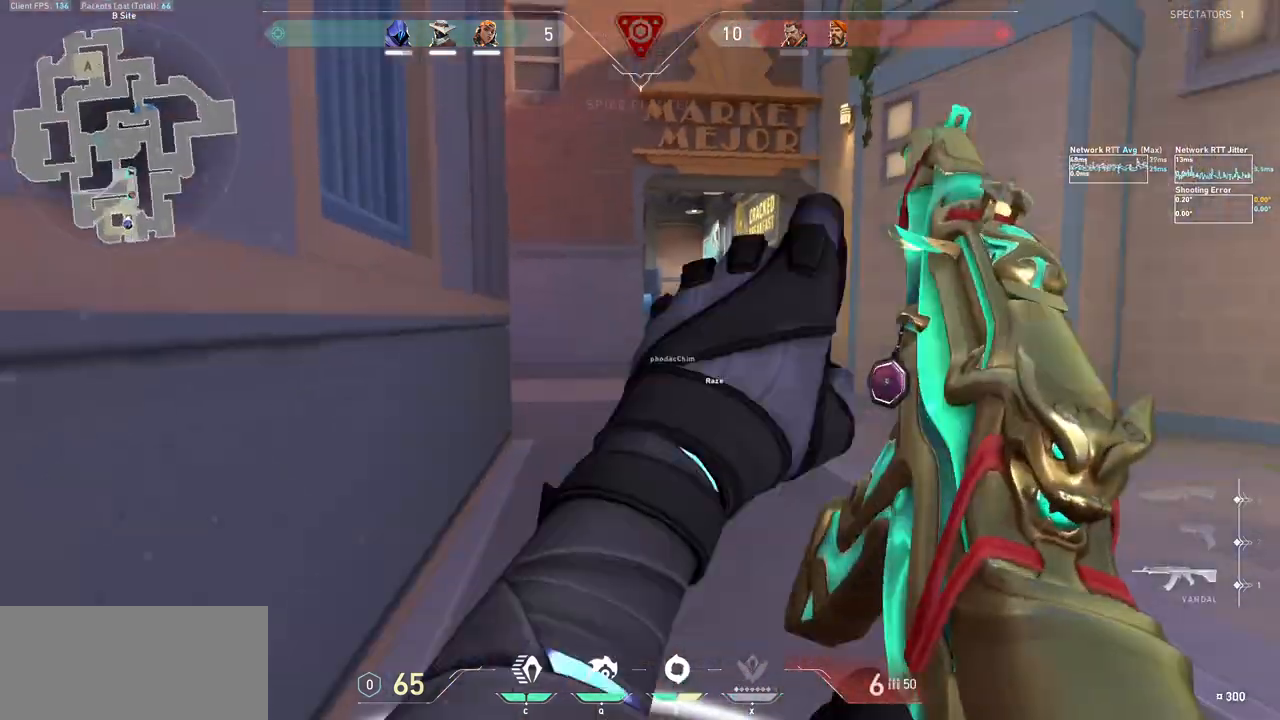
{"keys": ["r"], "mouse": [], "events": [[233, "w", "up"], [433, "r", "down"]]}
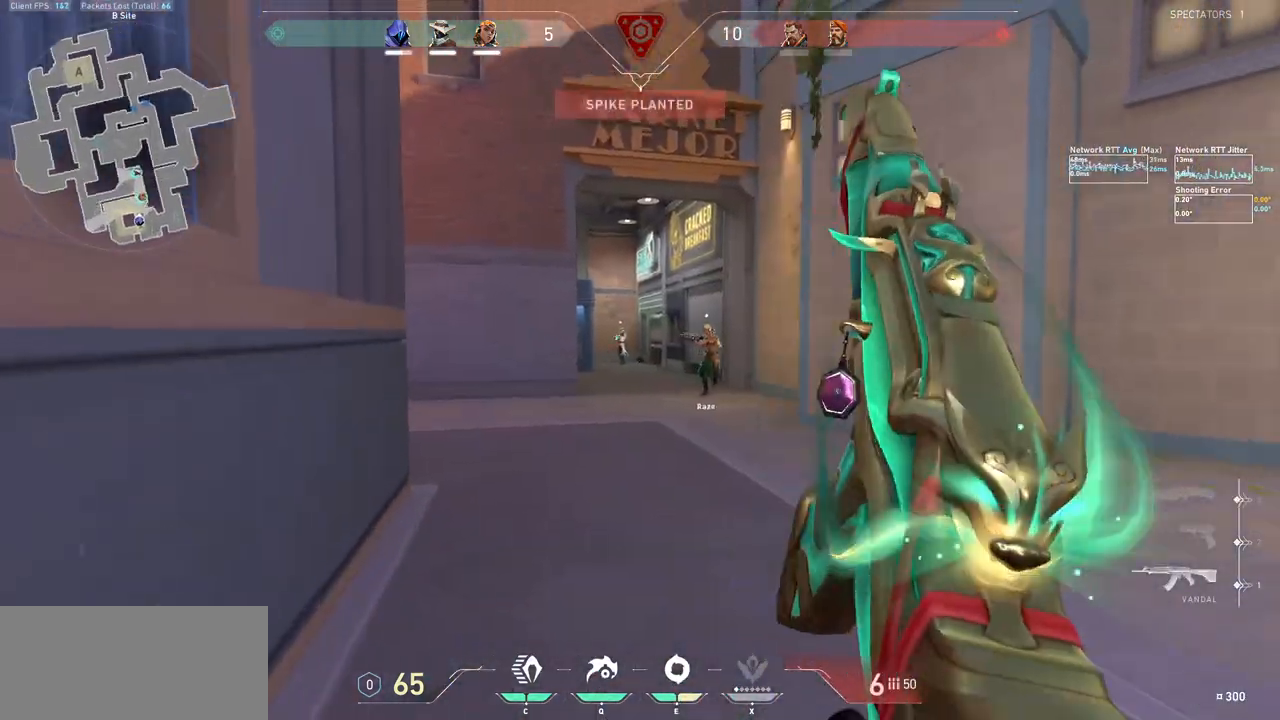
{"keys": [], "mouse": [], "events": [[33, "r", "up"], [100, "ctrl", "down"], [333, "ctrl", "up"], [333, "r", "down"], [433, "r", "up"]]}
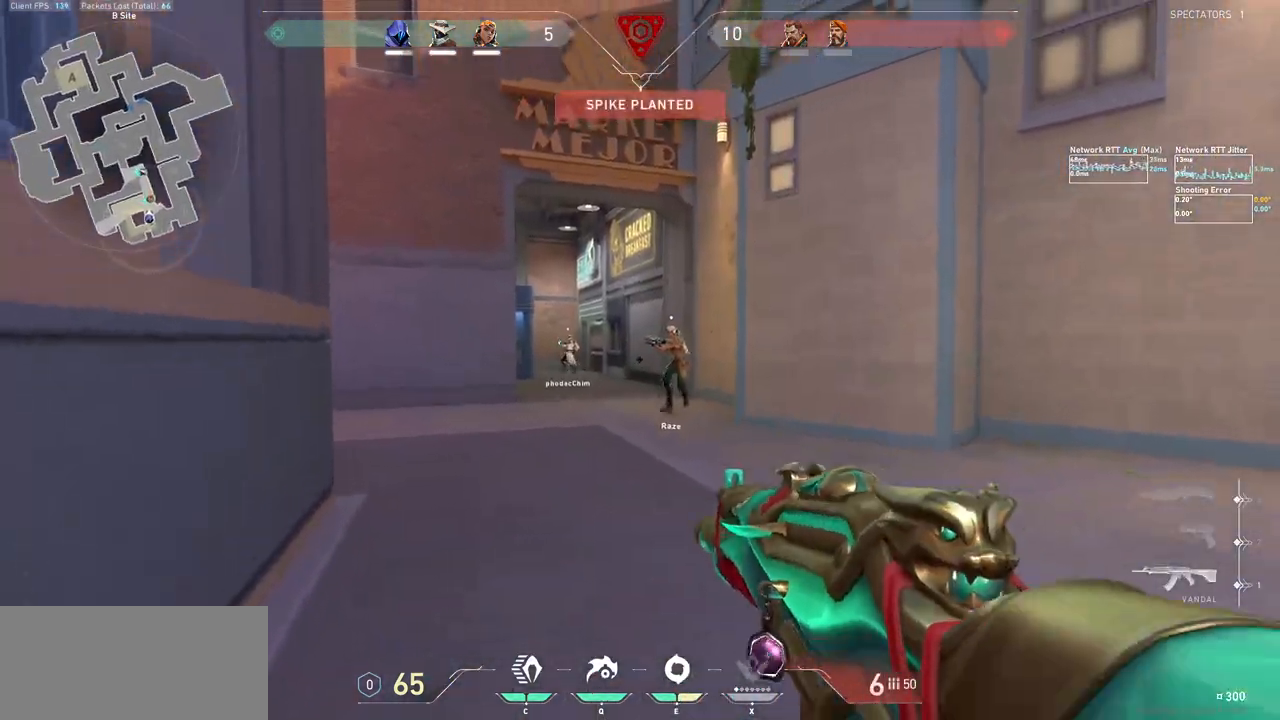
{"keys": [], "mouse": [], "events": [[33, "r", "down"], [100, "r", "up"], [300, "a", "down"], [500, "a", "up"]]}
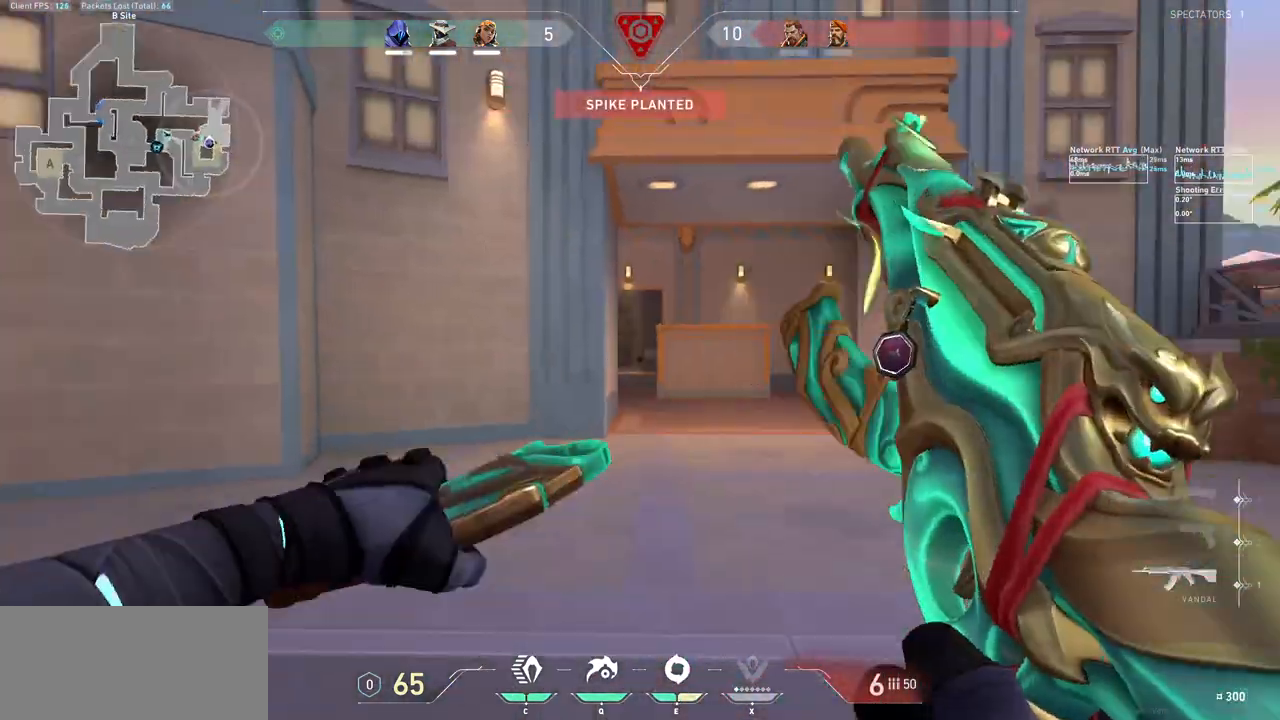
{"keys": ["a"], "mouse": [], "events": [[67, "d", "down"], [167, "d", "up"], [367, "a", "down"]]}